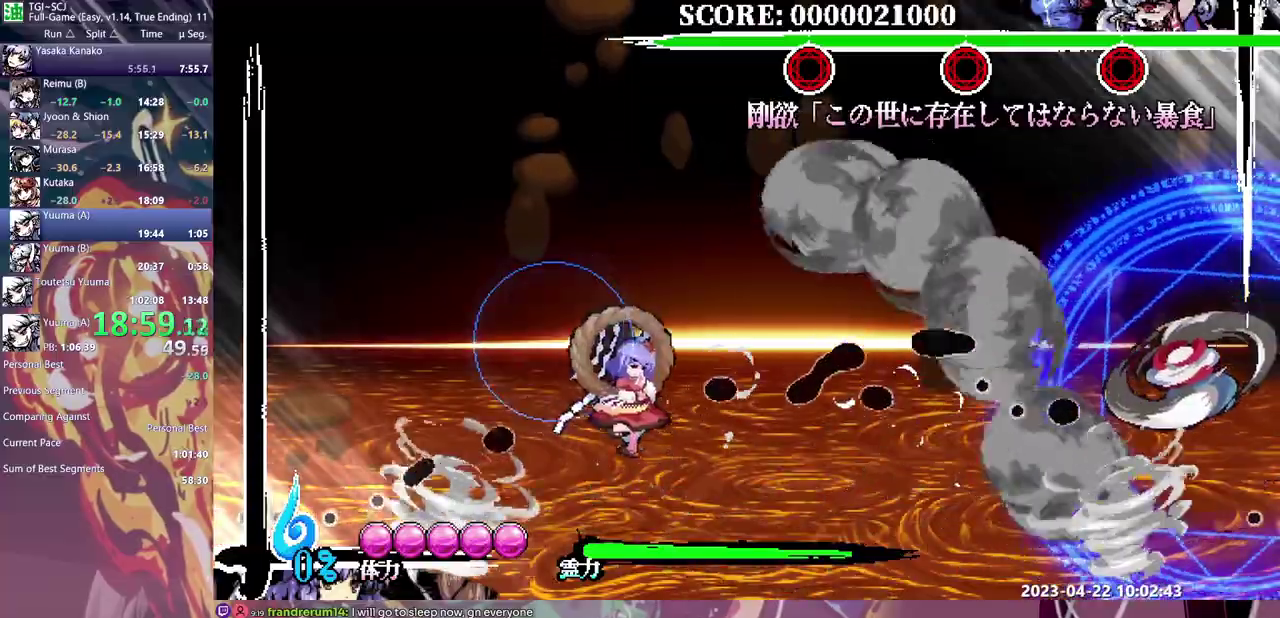
Gameplay with a controller (Xbox layout); each line is a JSON object with the inputs held at the frame after it (dt_ms = milliseconds from this image to that frame). "events" lists button and stick changes between this image and that frame as [ms after this image, input, new state], when the widget could be followed in between. Not read: DPAD_RIGHT DPAD_UP L1 L2 L3 R1 R2 R3.
{"dt_ms": 500, "buttons": ["DPAD_LEFT"], "events": [[17, "Y", "down"], [83, "Y", "up"], [133, "Y", "down"], [233, "Y", "up"], [283, "DPAD_LEFT", "down"]]}
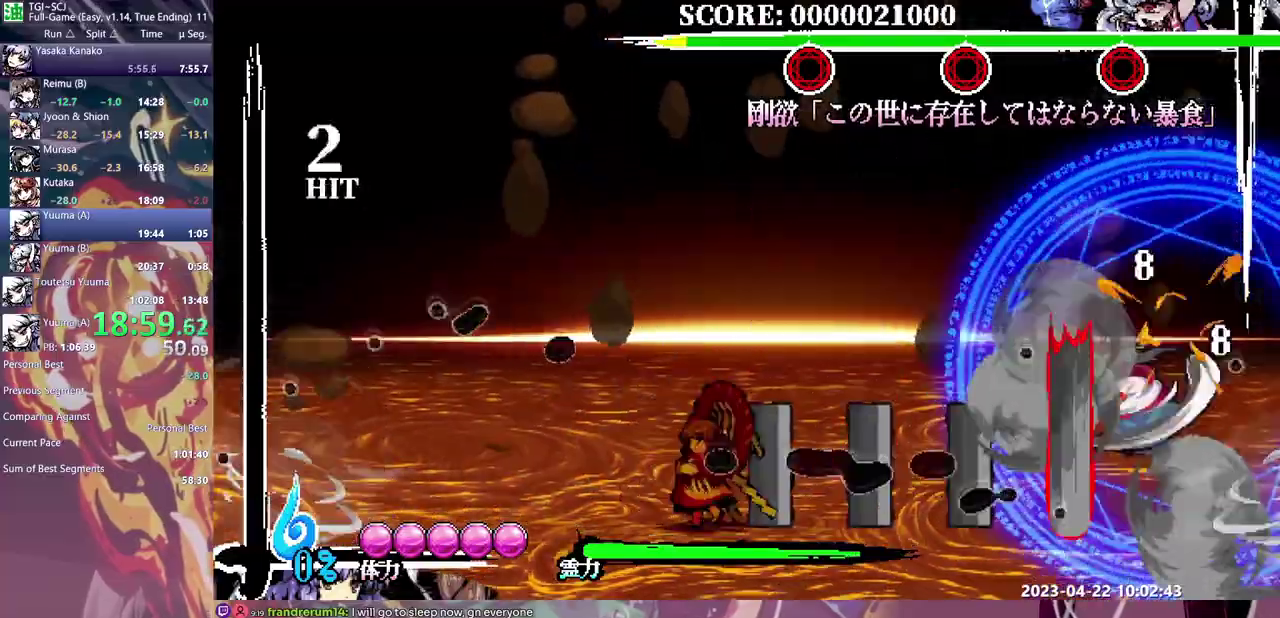
{"dt_ms": 500, "buttons": ["Y"], "events": [[67, "B", "down"], [67, "DPAD_LEFT", "up"], [117, "B", "up"], [183, "Y", "down"]]}
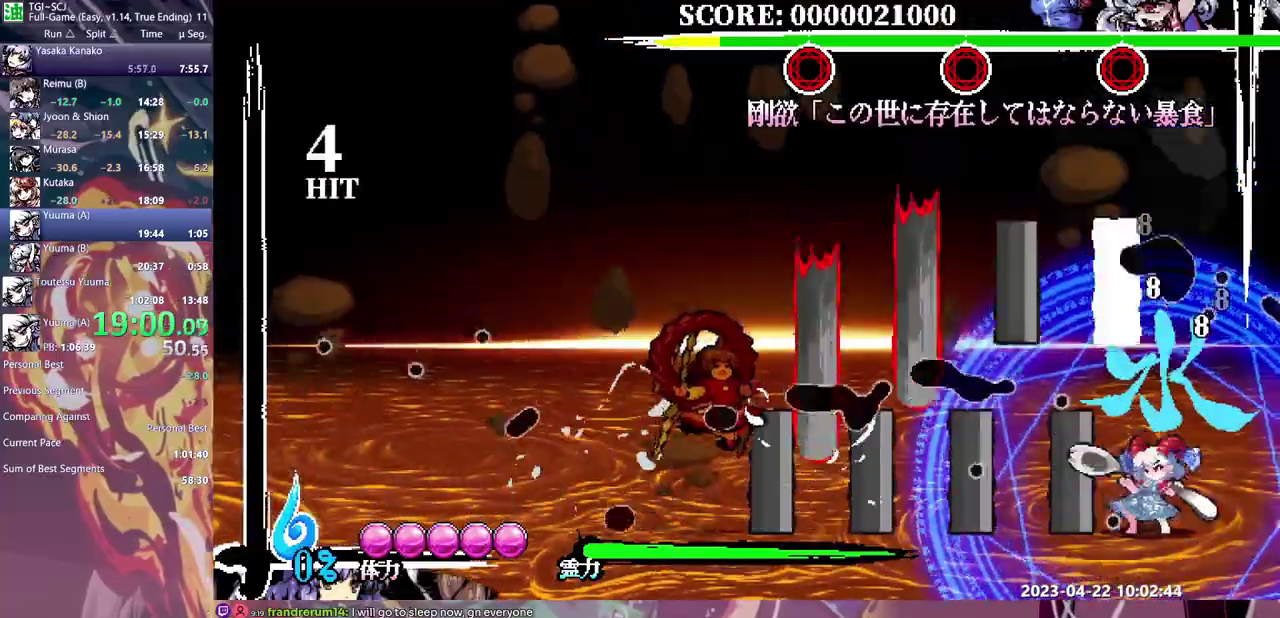
{"dt_ms": 500, "buttons": ["B"], "events": [[17, "Y", "up"], [100, "B", "down"], [167, "B", "up"], [233, "B", "down"], [283, "B", "up"], [350, "B", "down"], [433, "B", "up"], [500, "B", "down"]]}
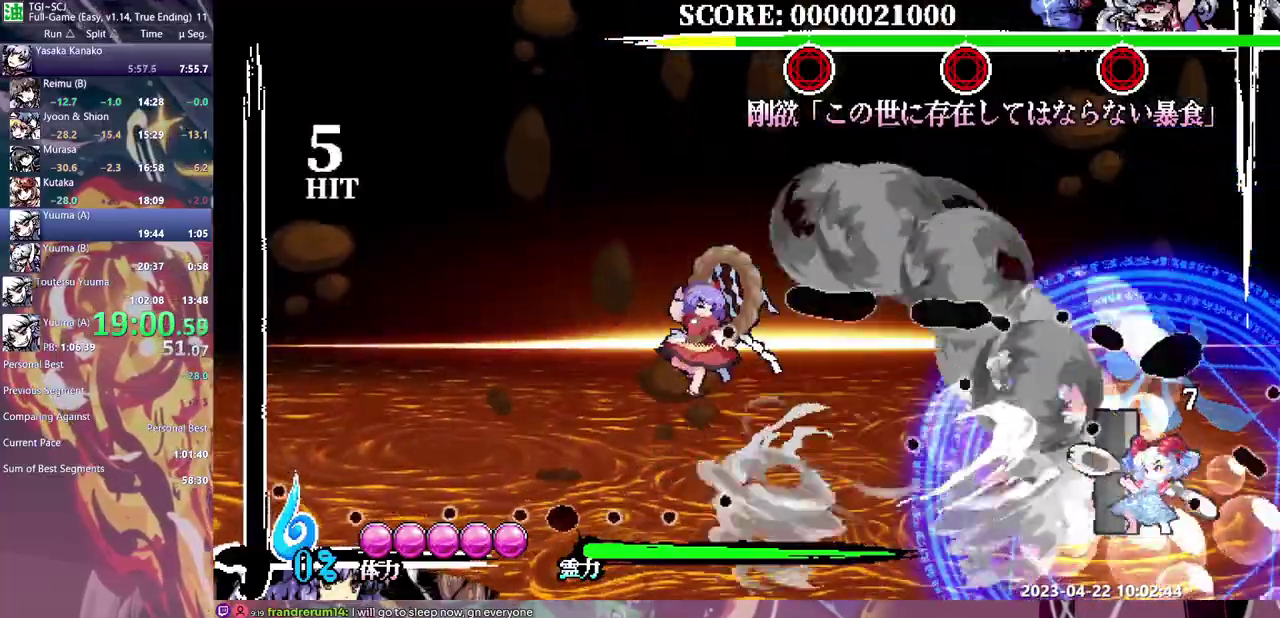
{"dt_ms": 500, "buttons": [], "events": [[67, "B", "up"], [117, "B", "down"], [200, "B", "up"], [283, "Y", "down"], [367, "Y", "up"], [400, "Y", "down"], [483, "Y", "up"]]}
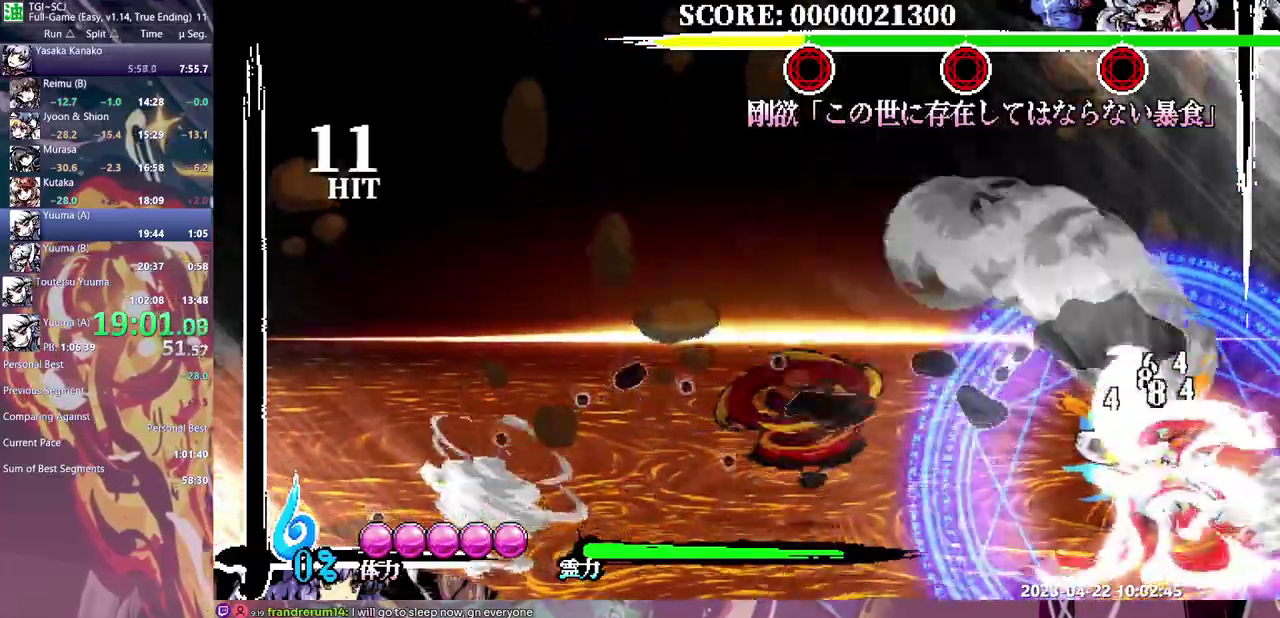
{"dt_ms": 500, "buttons": []}
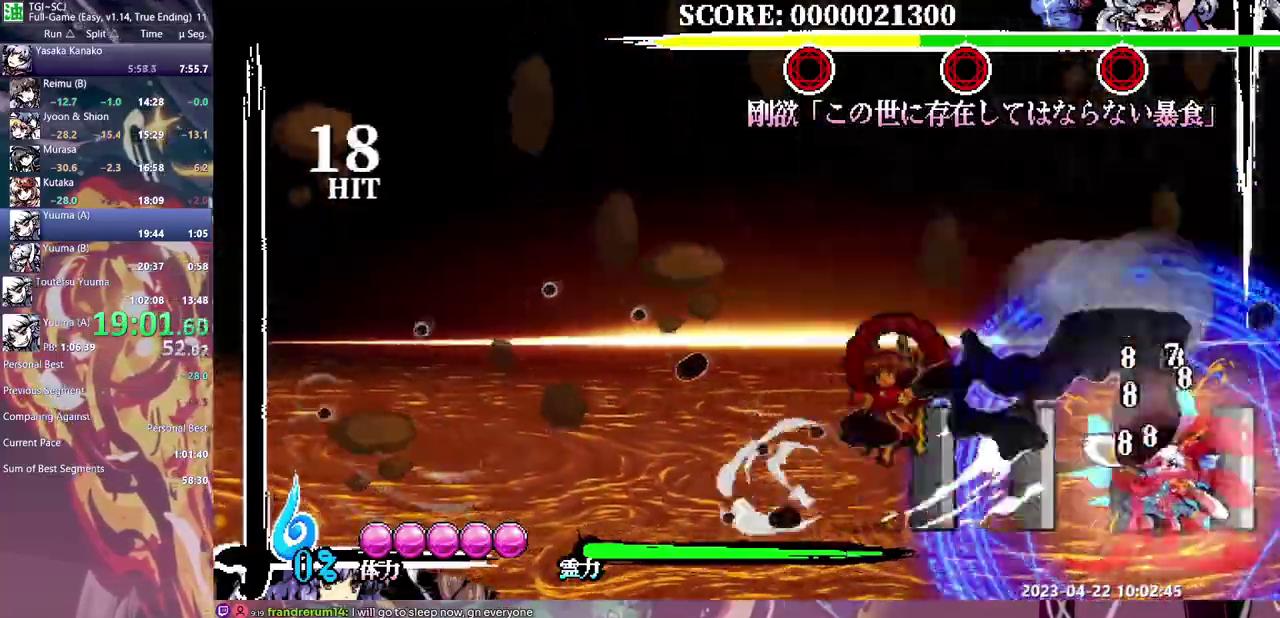
{"dt_ms": 500, "buttons": ["DPAD_DOWN"], "events": [[50, "Y", "down"], [317, "DPAD_DOWN", "down"], [417, "Y", "up"]]}
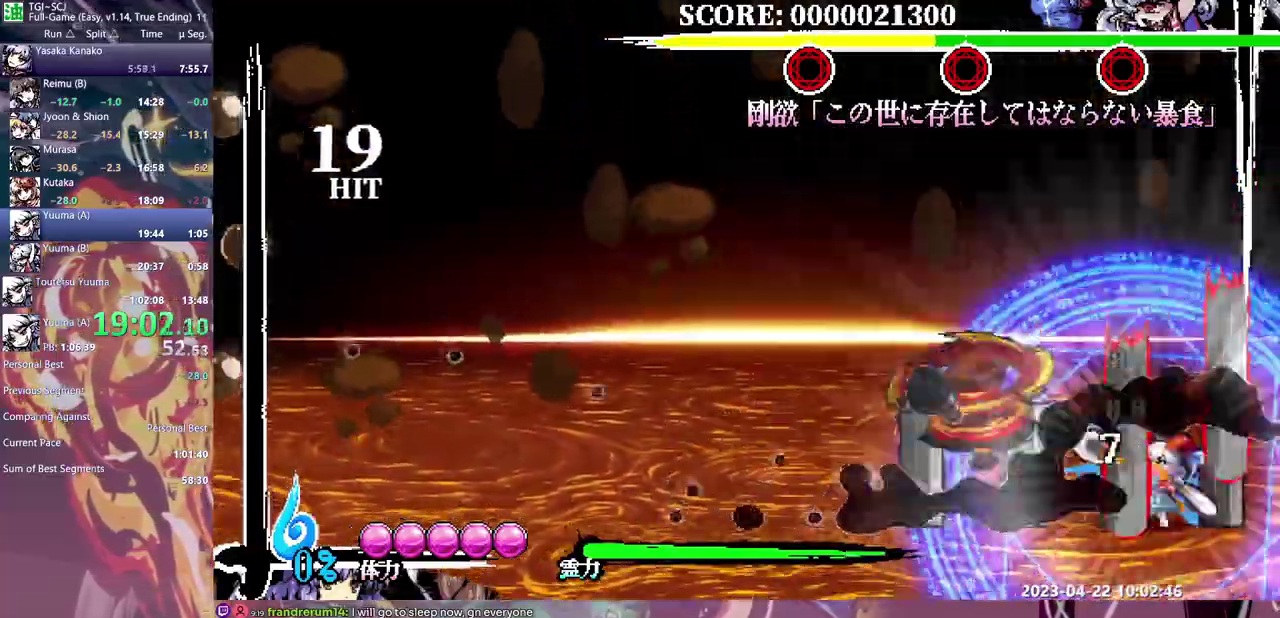
{"dt_ms": 500, "buttons": ["DPAD_DOWN"], "events": [[33, "B", "down"], [83, "B", "up"], [150, "B", "down"], [233, "B", "up"], [300, "B", "down"], [383, "B", "up"], [433, "B", "down"], [483, "B", "up"]]}
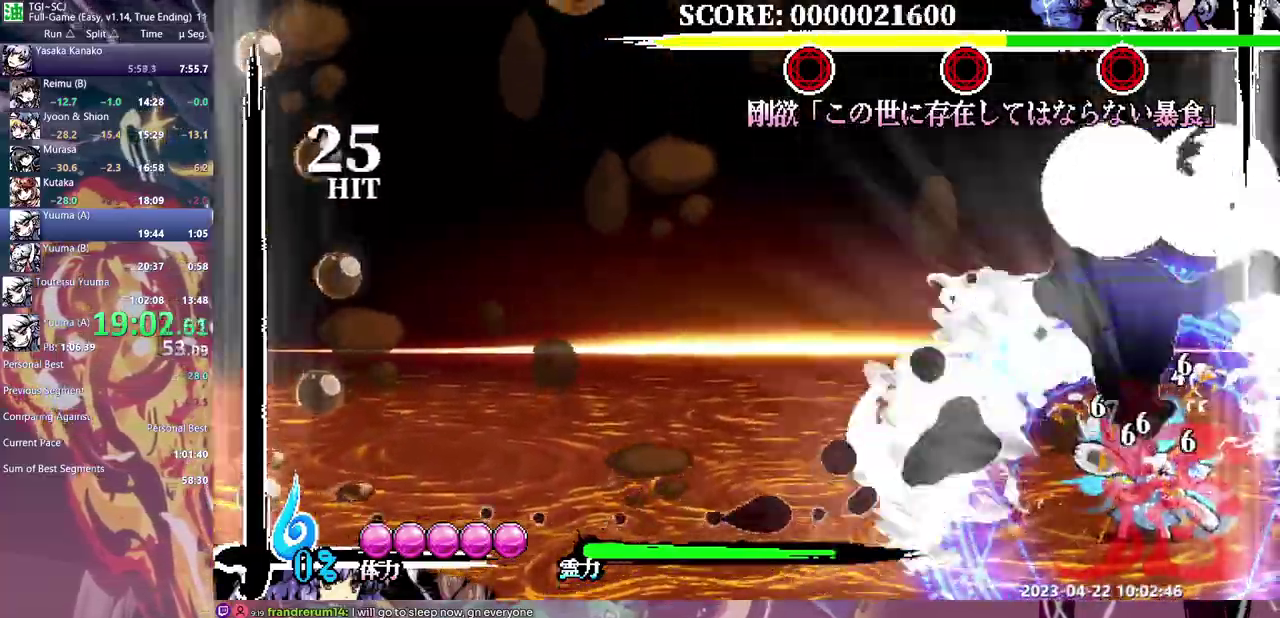
{"dt_ms": 500, "buttons": ["Y", "DPAD_DOWN"], "events": [[83, "Y", "down"], [133, "Y", "up"], [200, "Y", "down"], [283, "Y", "up"], [333, "Y", "down"]]}
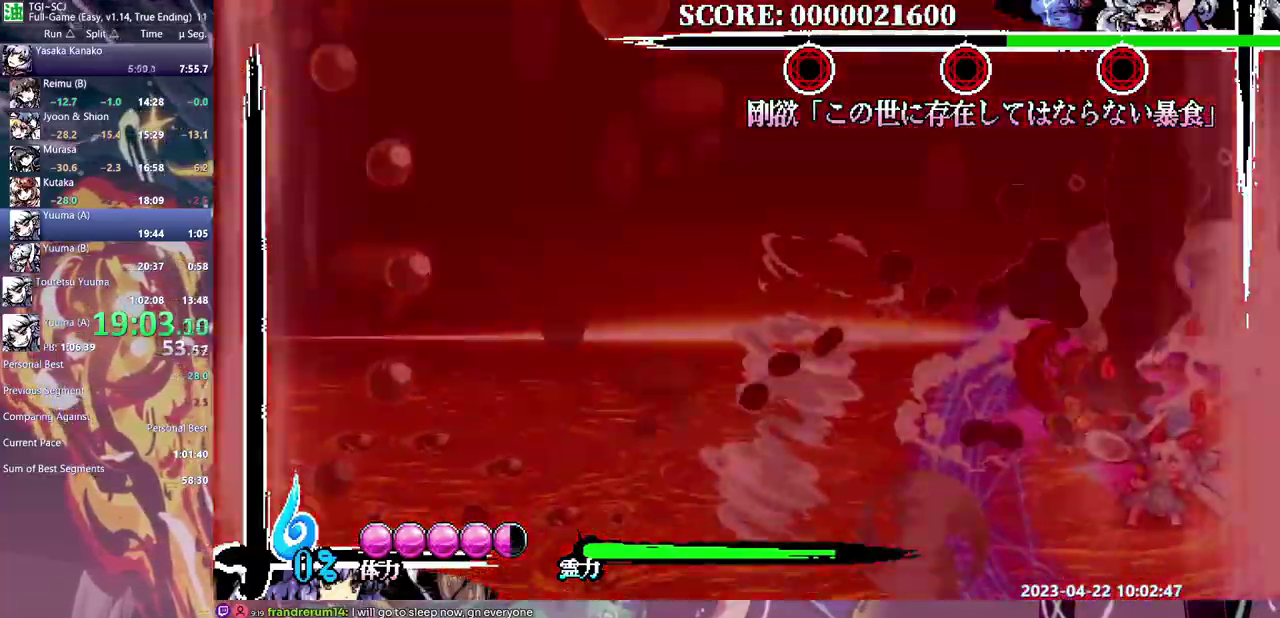
{"dt_ms": 500, "buttons": ["Y", "DPAD_DOWN"], "events": [[83, "Y", "up"], [133, "Y", "down"], [183, "Y", "up"], [200, "DPAD_DOWN", "up"], [267, "DPAD_DOWN", "down"], [367, "Y", "down"], [433, "Y", "up"], [500, "Y", "down"]]}
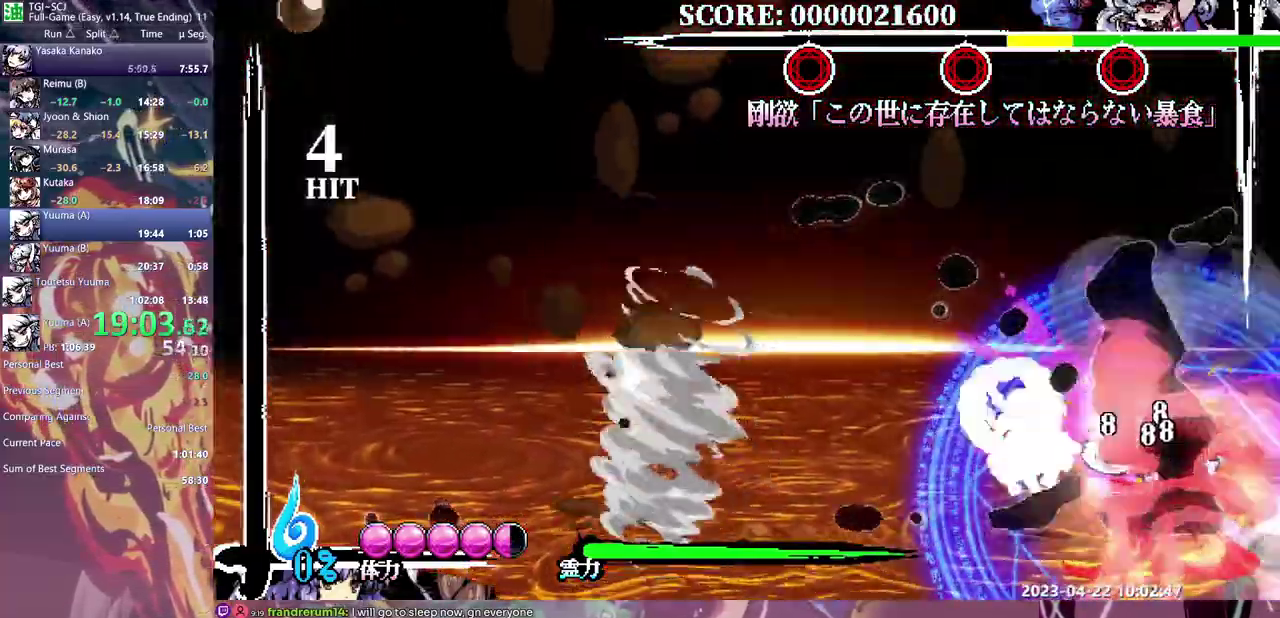
{"dt_ms": 500, "buttons": ["DPAD_DOWN"], "events": [[67, "Y", "up"], [133, "Y", "down"], [200, "Y", "up"], [283, "Y", "down"], [333, "Y", "up"], [417, "Y", "down"], [467, "Y", "up"]]}
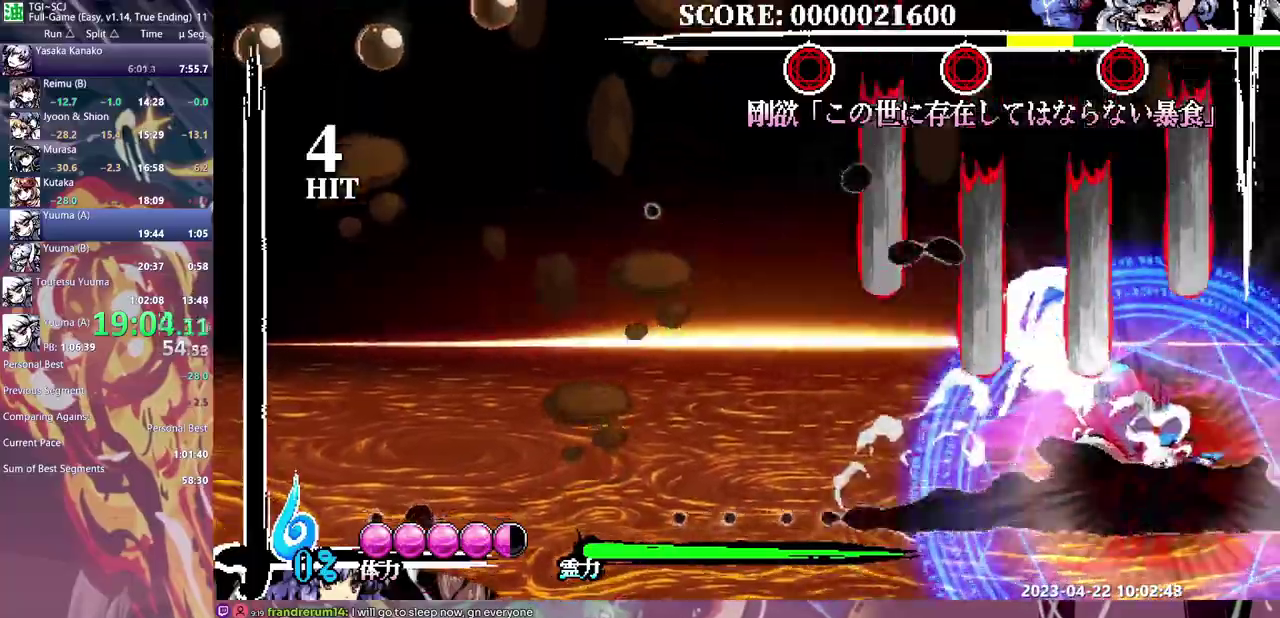
{"dt_ms": 500, "buttons": ["Y", "DPAD_DOWN"], "events": [[350, "Y", "down"], [433, "Y", "up"], [483, "Y", "down"]]}
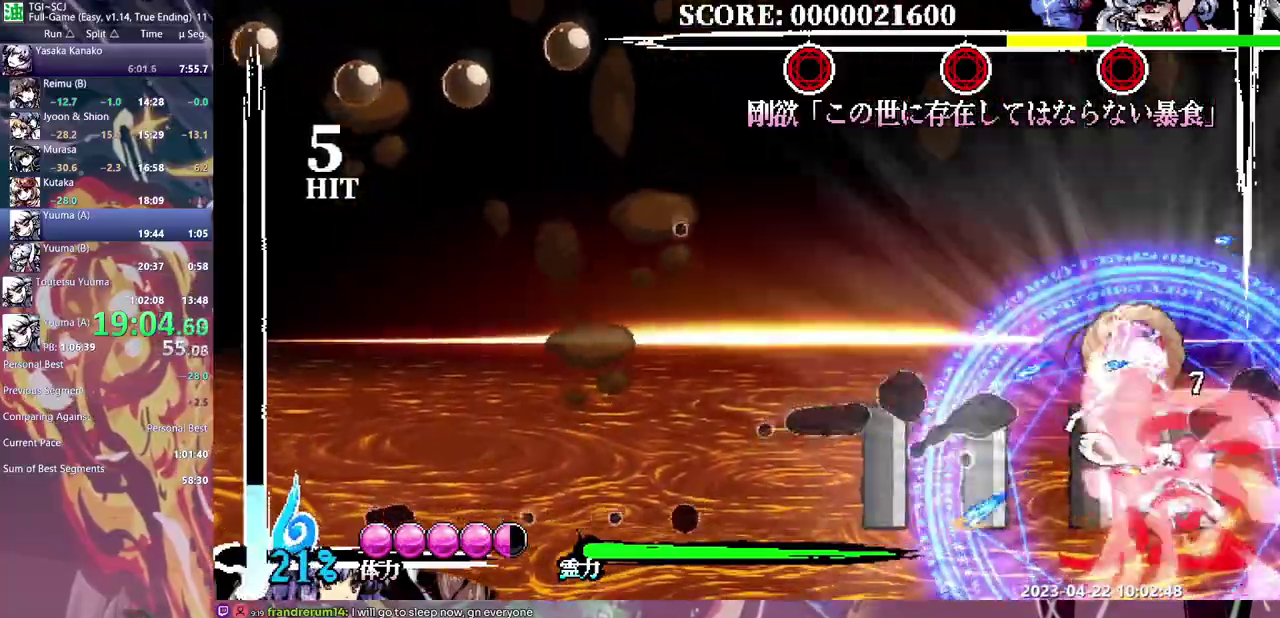
{"dt_ms": 1000, "buttons": [], "events": [[67, "Y", "up"], [133, "Y", "down"], [217, "Y", "up"], [267, "Y", "down"], [367, "Y", "up"], [417, "Y", "down"], [800, "Y", "up"], [817, "DPAD_DOWN", "up"]]}
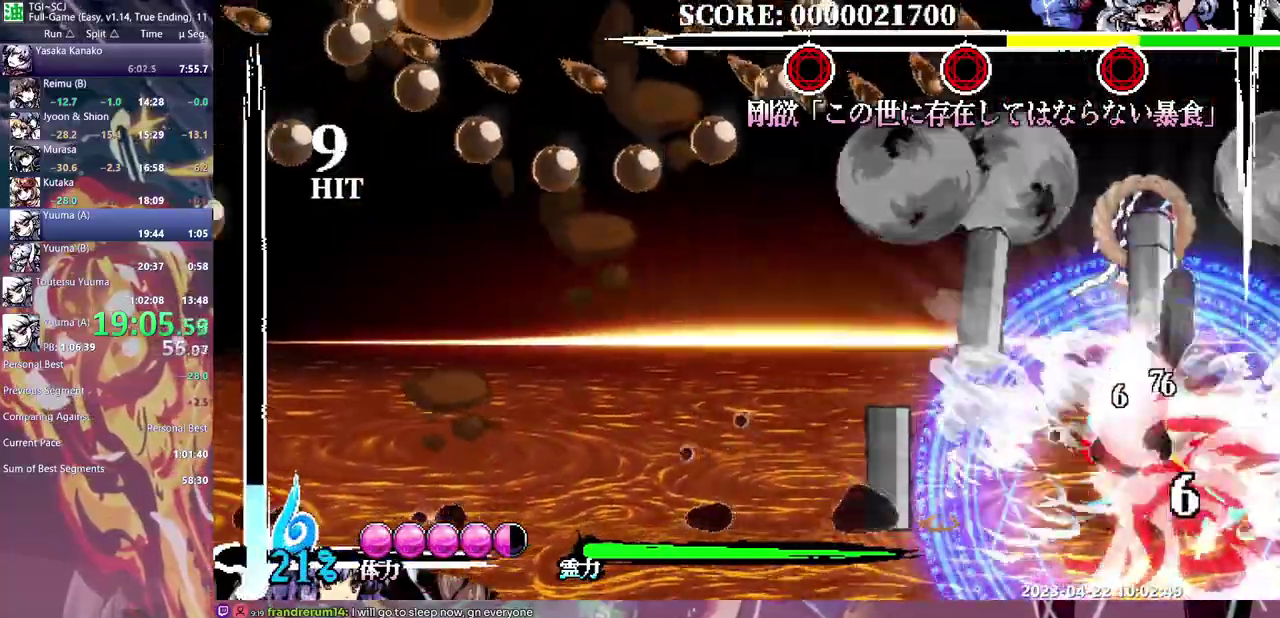
{"dt_ms": 500, "buttons": ["Y", "DPAD_DOWN"], "events": [[183, "B", "down"], [283, "B", "up"], [383, "DPAD_DOWN", "down"], [433, "DPAD_DOWN", "up"], [500, "DPAD_DOWN", "down"], [500, "Y", "down"]]}
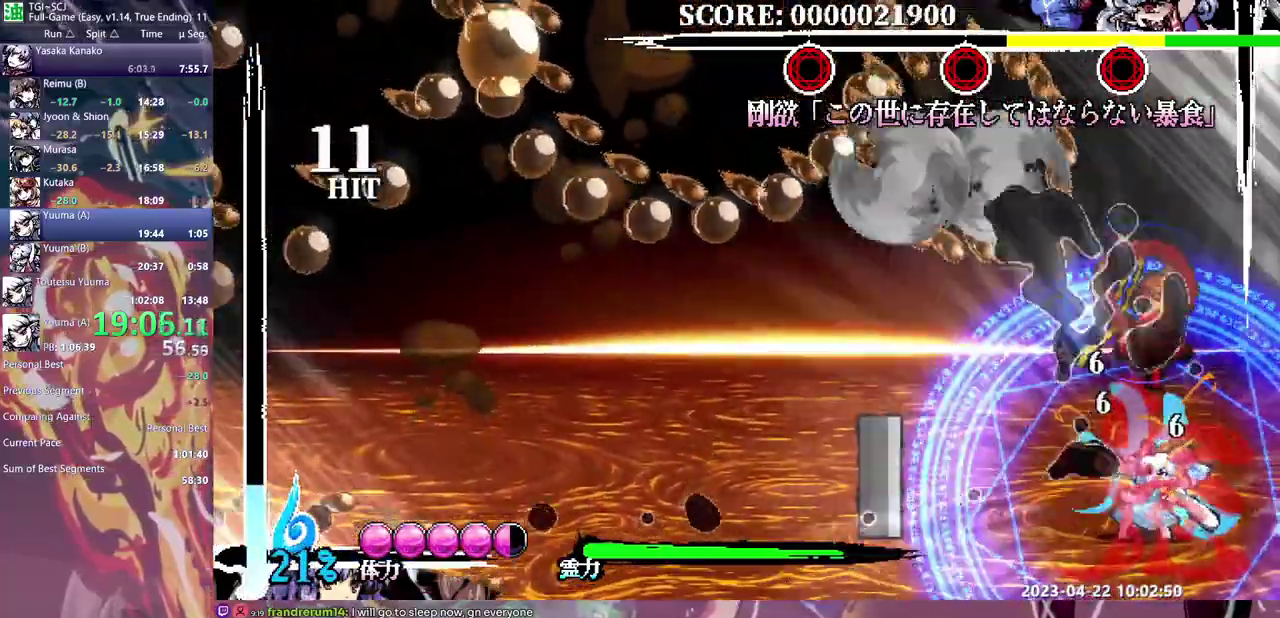
{"dt_ms": 500, "buttons": ["Y", "DPAD_DOWN"], "events": [[83, "Y", "up"], [133, "Y", "down"], [217, "Y", "up"], [283, "Y", "down"], [367, "Y", "up"], [417, "Y", "down"]]}
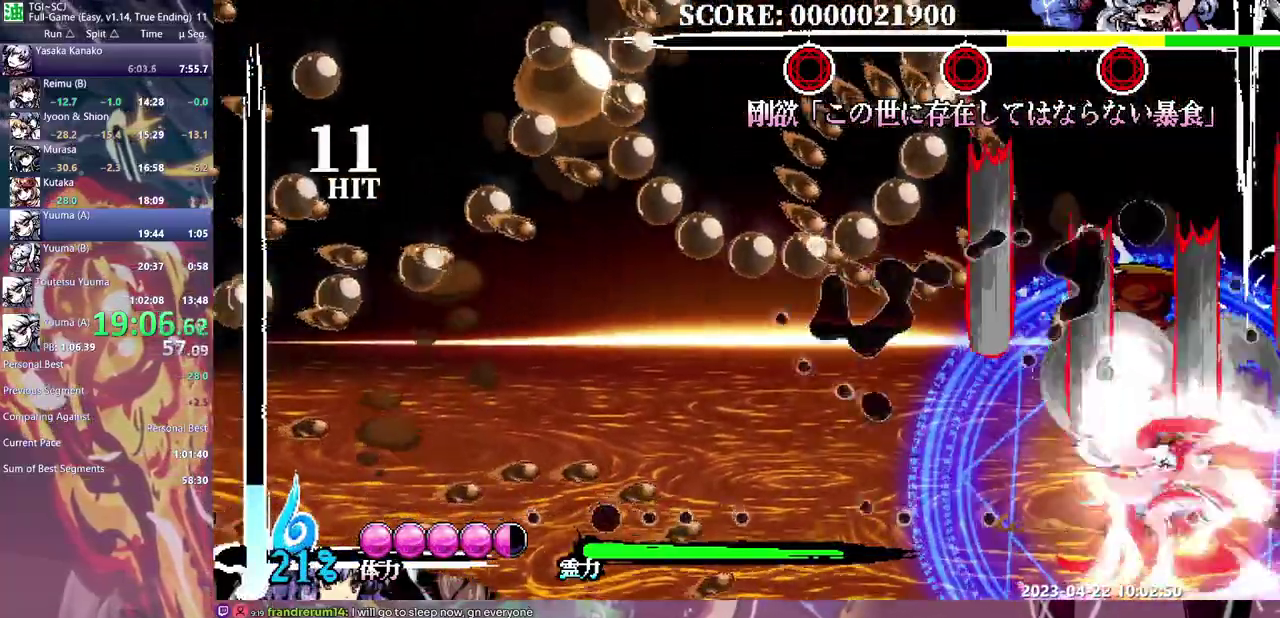
{"dt_ms": 500, "buttons": ["DPAD_DOWN"], "events": [[17, "Y", "up"], [67, "Y", "down"], [300, "Y", "up"], [350, "Y", "down"], [433, "Y", "up"]]}
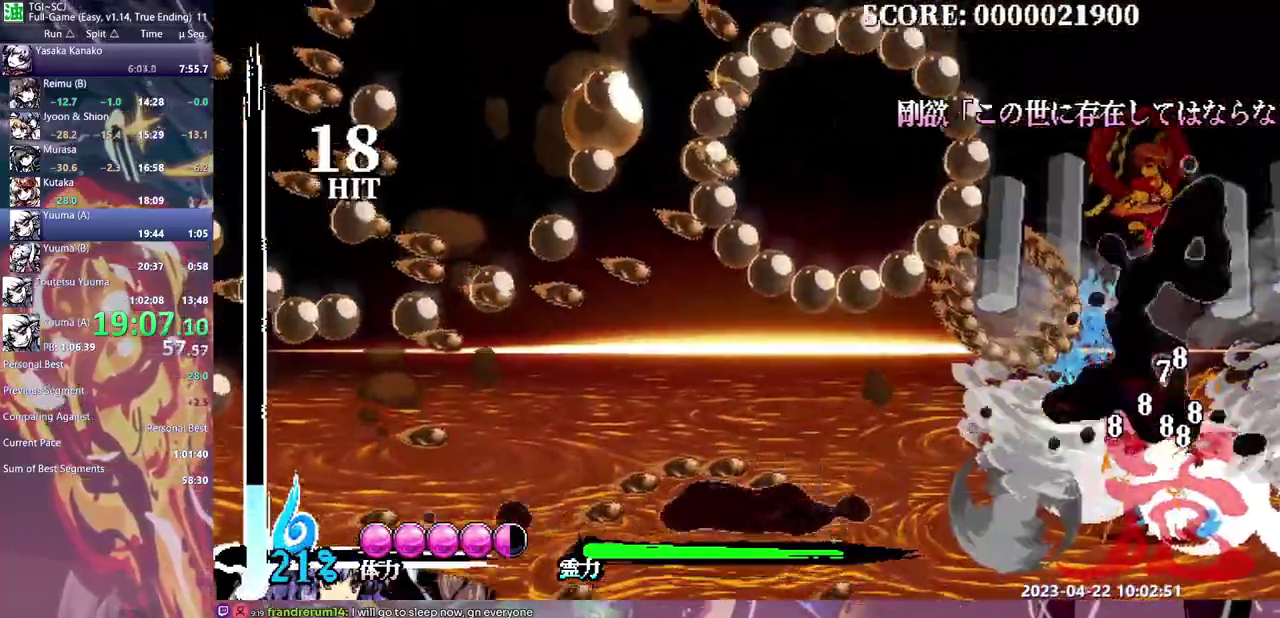
{"dt_ms": 500, "buttons": [], "events": [[383, "DPAD_DOWN", "up"]]}
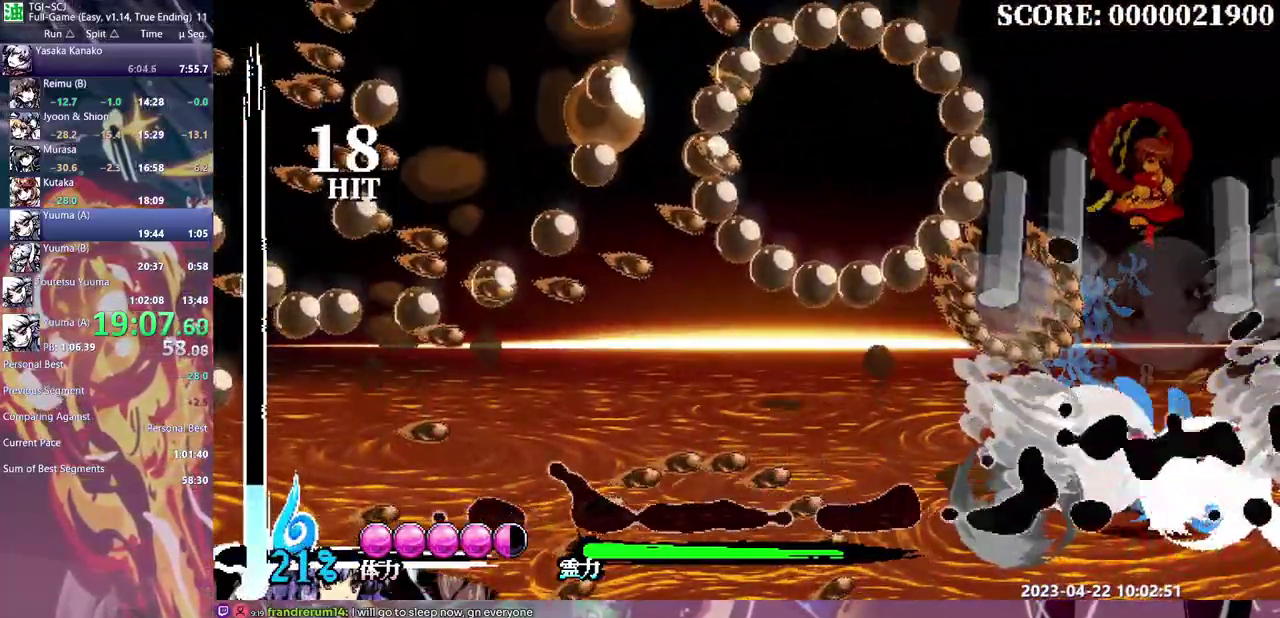
{"dt_ms": 500, "buttons": ["DPAD_LEFT"], "events": [[50, "DPAD_LEFT", "down"]]}
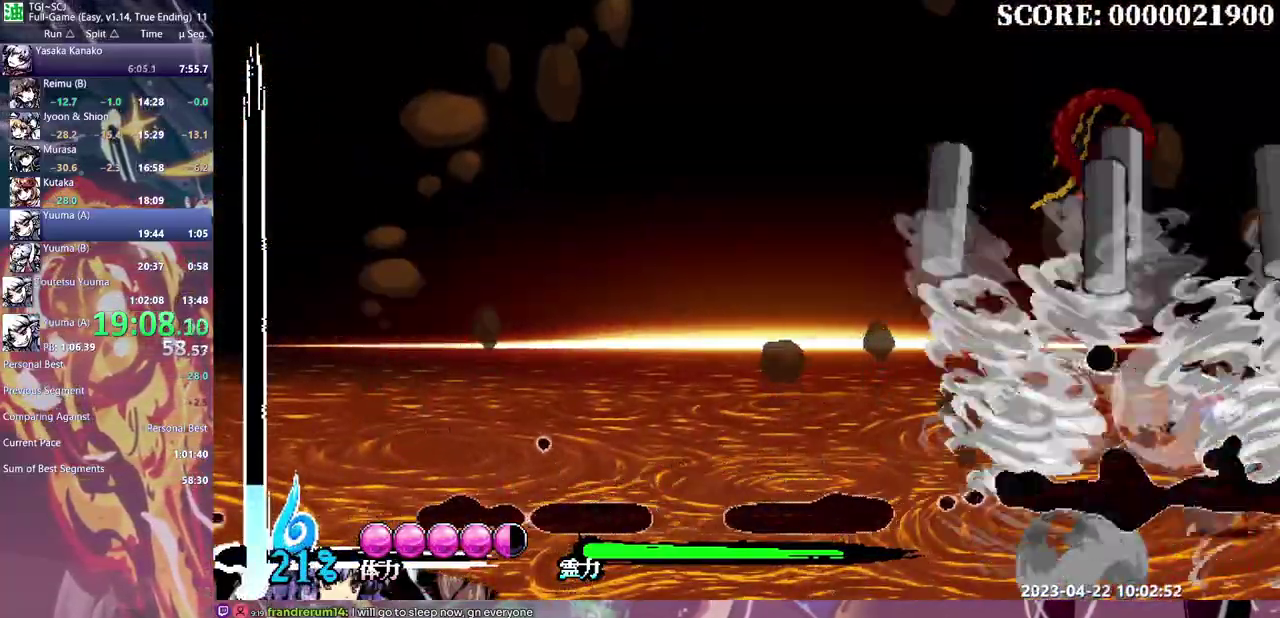
{"dt_ms": 500, "buttons": ["DPAD_LEFT"], "events": []}
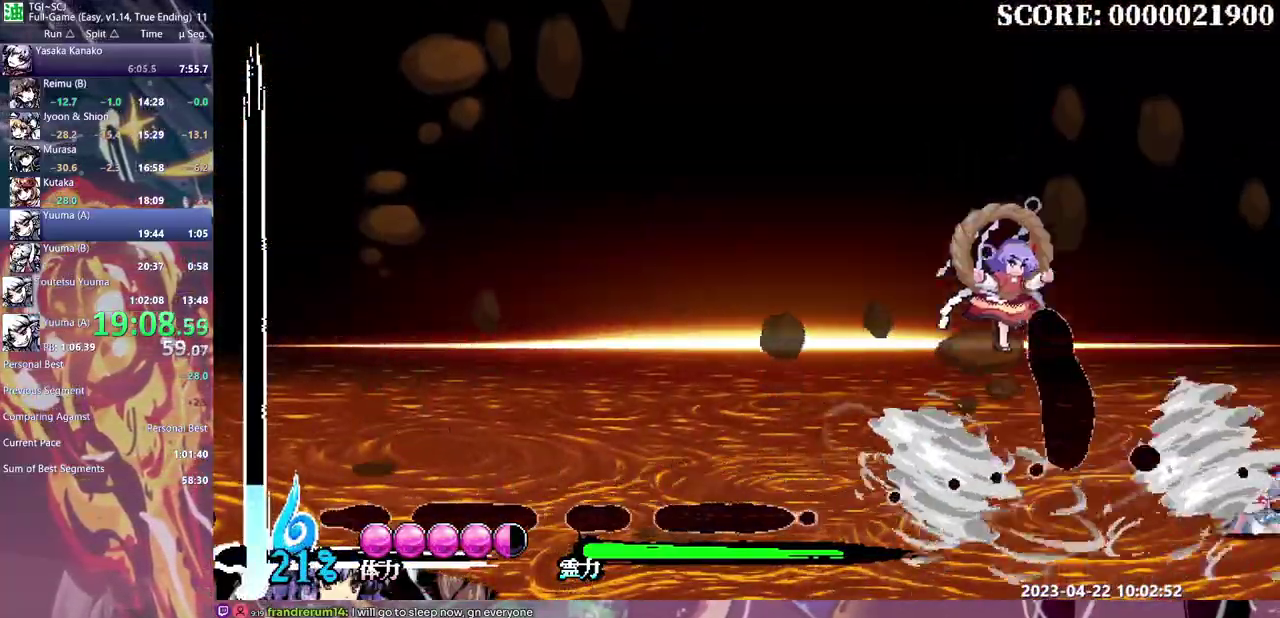
{"dt_ms": 500, "buttons": [], "events": [[250, "DPAD_LEFT", "up"]]}
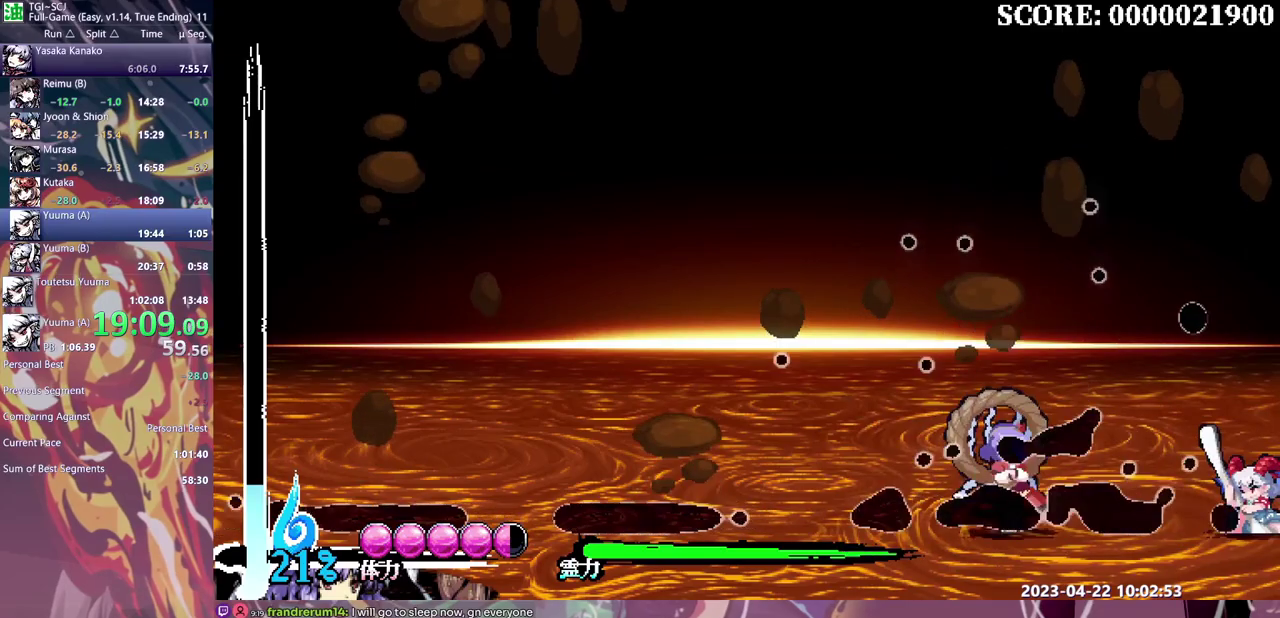
{"dt_ms": 500, "buttons": [], "events": [[167, "B", "down"], [233, "B", "up"]]}
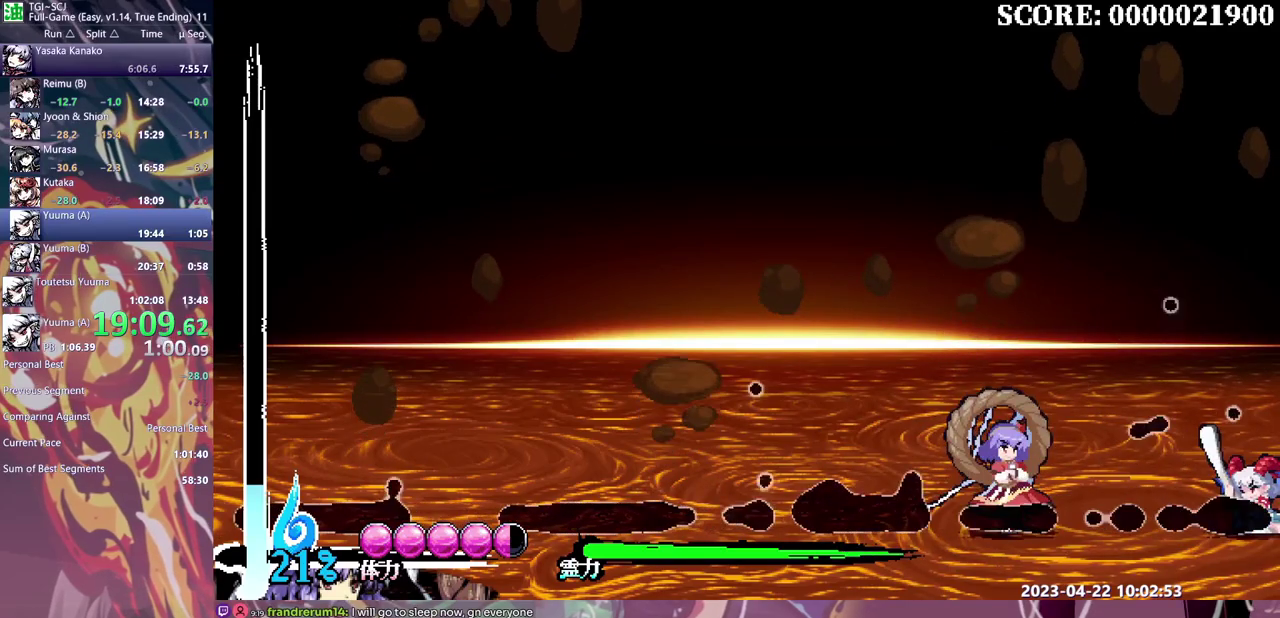
{"dt_ms": 500, "buttons": ["B"], "events": [[33, "B", "down"], [83, "B", "up"], [133, "B", "down"], [200, "B", "up"], [250, "B", "down"], [317, "B", "up"], [383, "B", "down"], [433, "B", "up"], [500, "B", "down"]]}
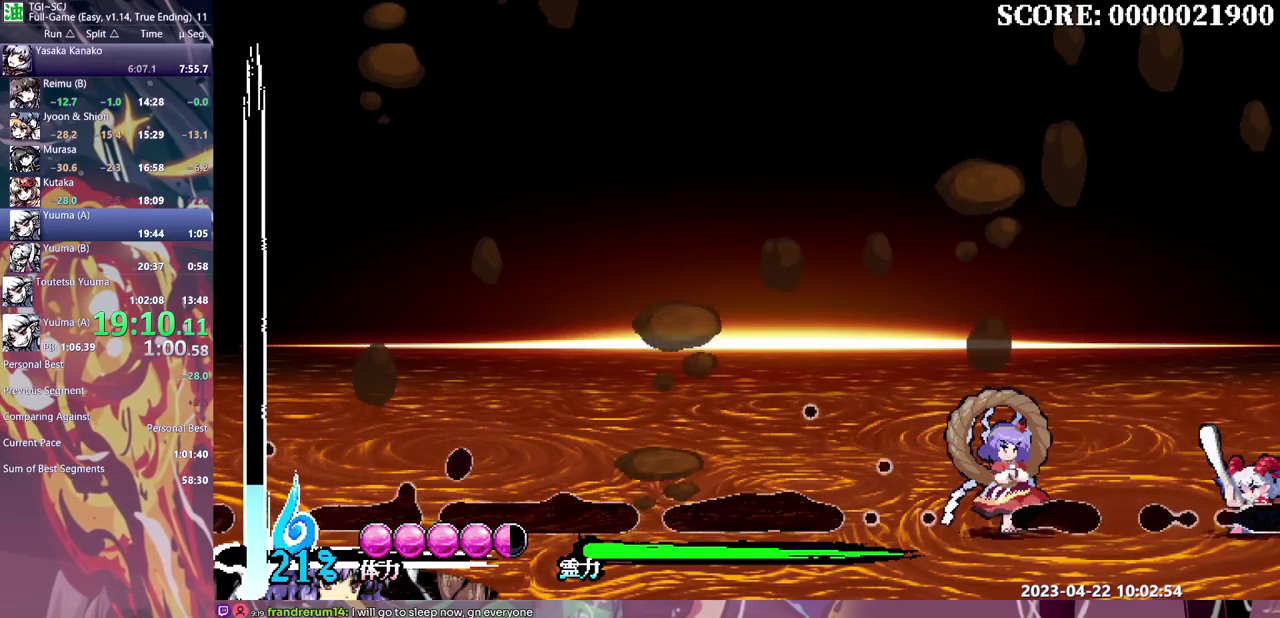
{"dt_ms": 500, "buttons": [], "events": [[67, "B", "up"], [133, "B", "down"], [217, "B", "up"], [283, "B", "down"], [367, "B", "up"], [417, "B", "down"], [483, "B", "up"]]}
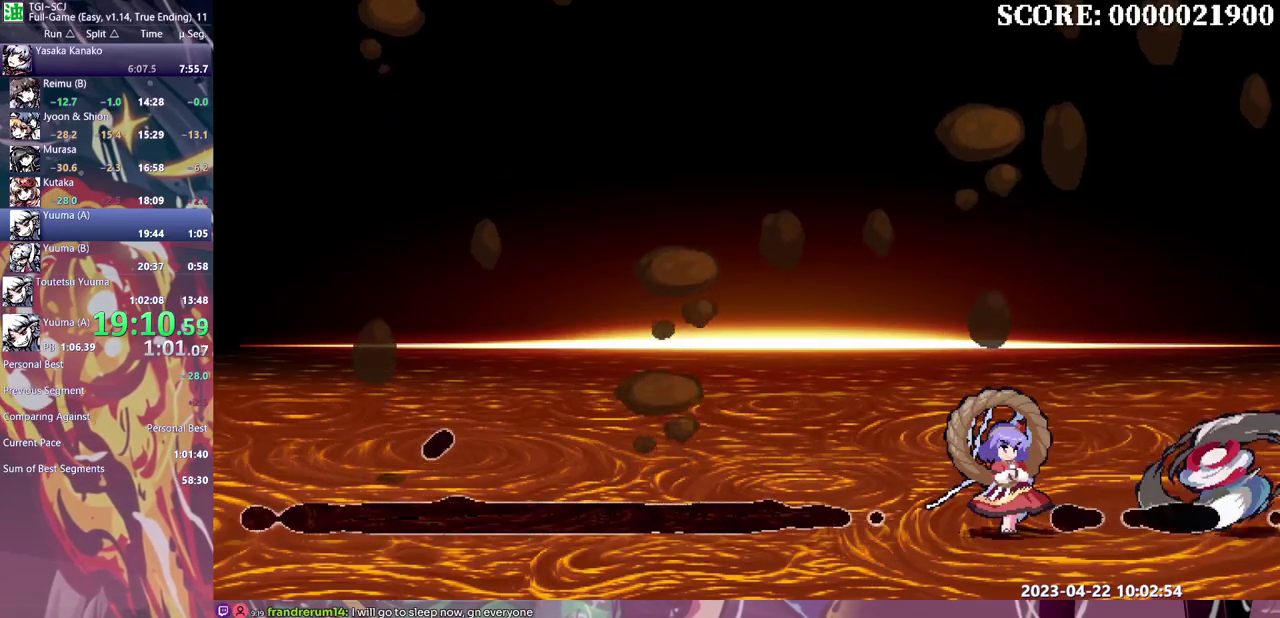
{"dt_ms": 500, "buttons": ["B"], "events": [[67, "B", "down"], [150, "B", "up"], [217, "B", "down"], [400, "B", "up"], [450, "B", "down"]]}
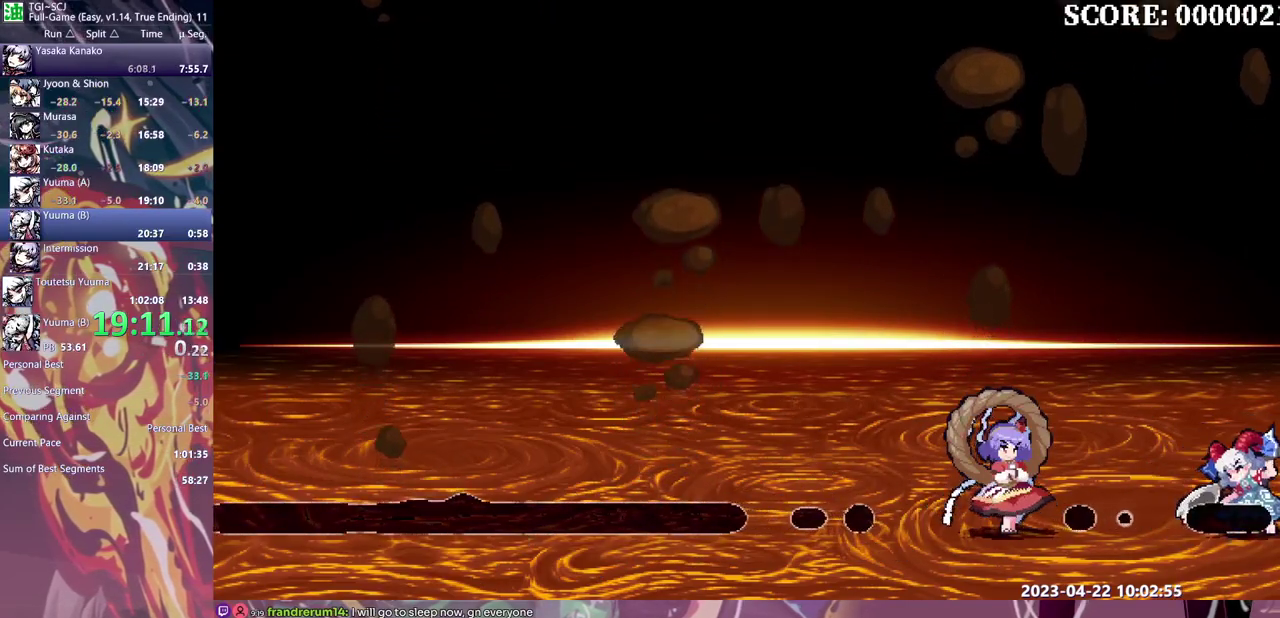
{"dt_ms": 500, "buttons": ["B"], "events": [[17, "B", "up"], [83, "B", "down"], [150, "B", "up"], [200, "B", "down"], [267, "B", "up"], [333, "B", "down"], [400, "B", "up"], [450, "B", "down"]]}
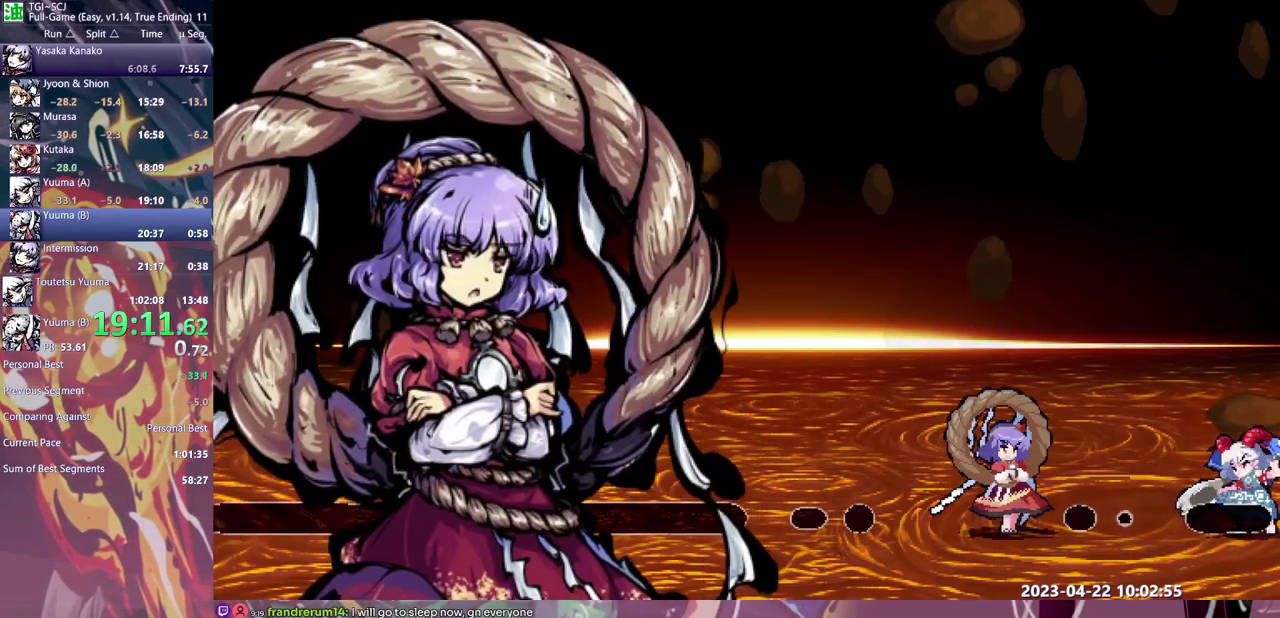
{"dt_ms": 500, "buttons": ["B"], "events": [[167, "B", "up"], [217, "B", "down"], [300, "B", "up"], [367, "B", "down"], [417, "B", "up"], [483, "B", "down"]]}